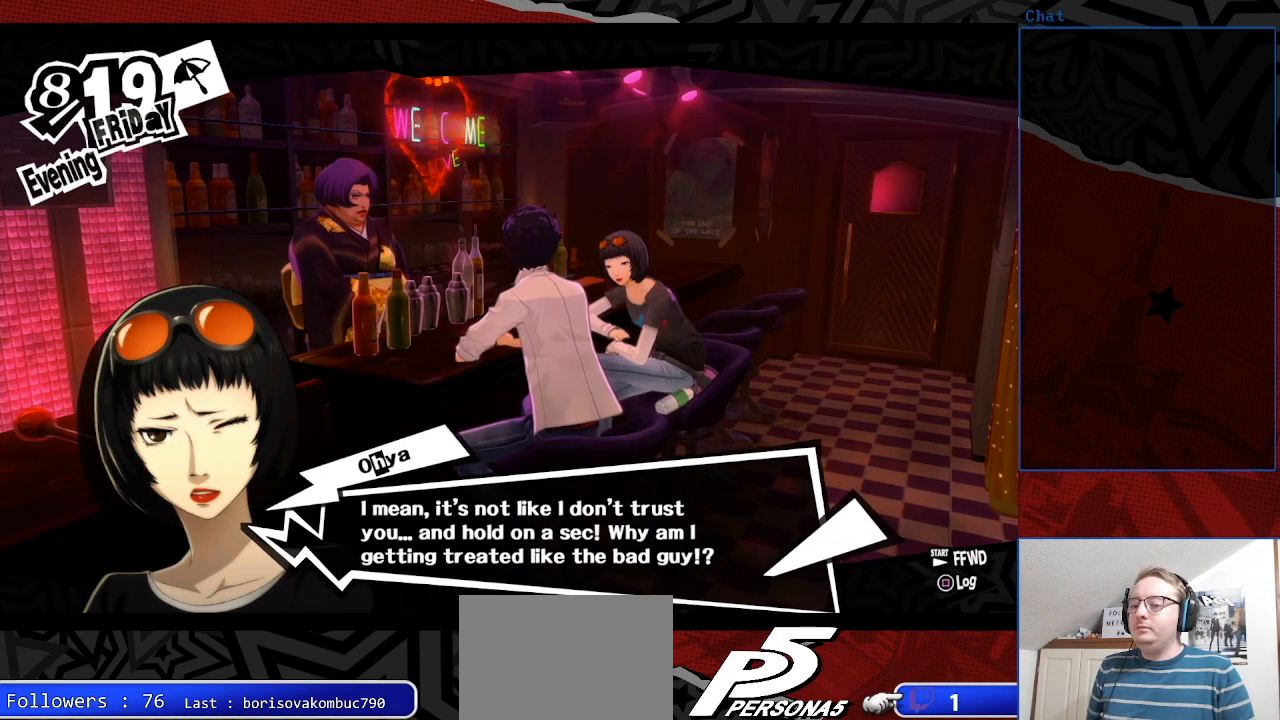
Gameplay with a controller (PlayStation layout); each line is a JSON object with the inputs held at the frame after it. "events" lists button and stick changes between this image and that frame as [ms after this image, input, new state], when the widget could be followed in between. Not read: L3 R3.
{"buttons": [], "left_stick": "center", "right_stick": "center", "events": [[367, "CROSS", "down"], [500, "CROSS", "up"]]}
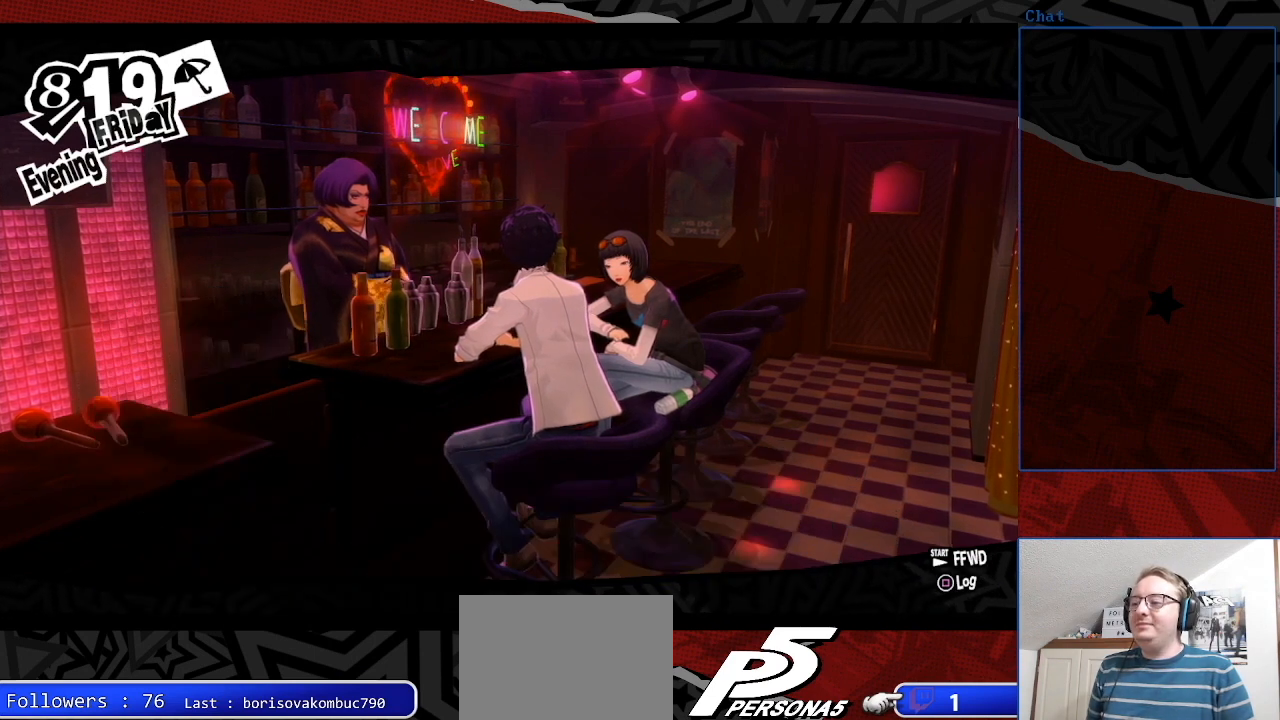
{"buttons": [], "left_stick": "center", "right_stick": "center", "events": []}
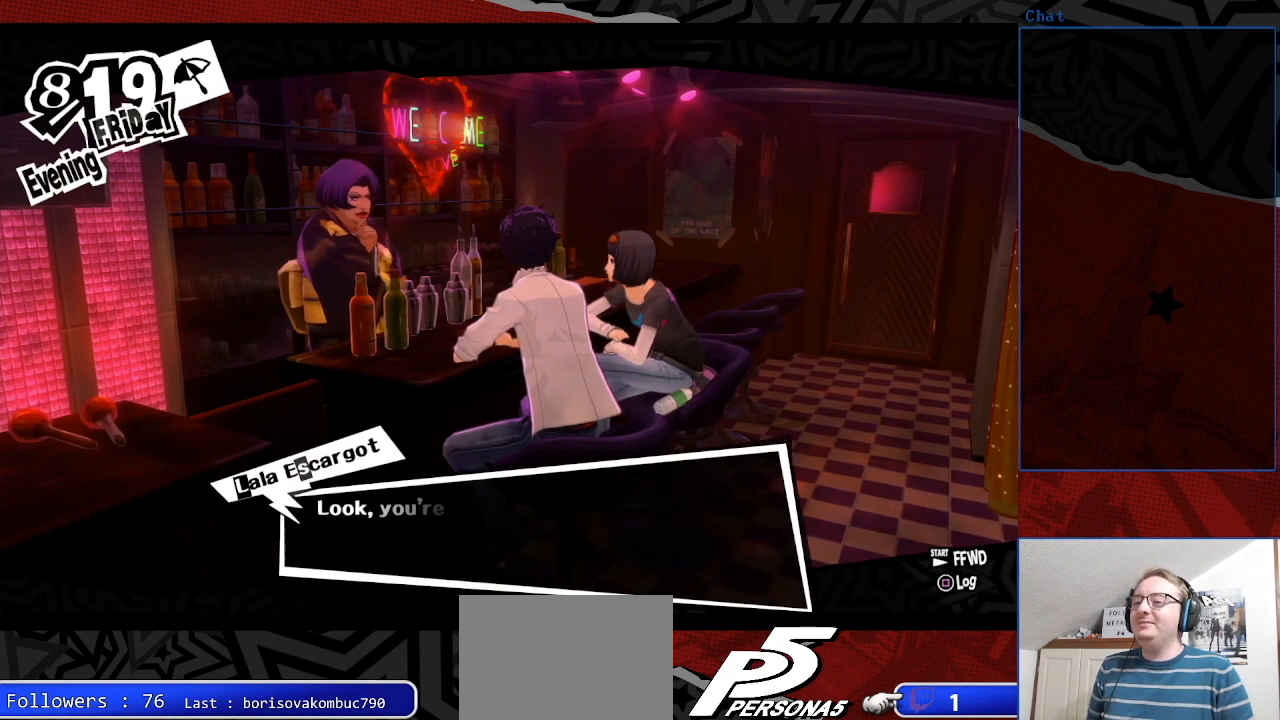
{"buttons": [], "left_stick": "center", "right_stick": "center", "events": []}
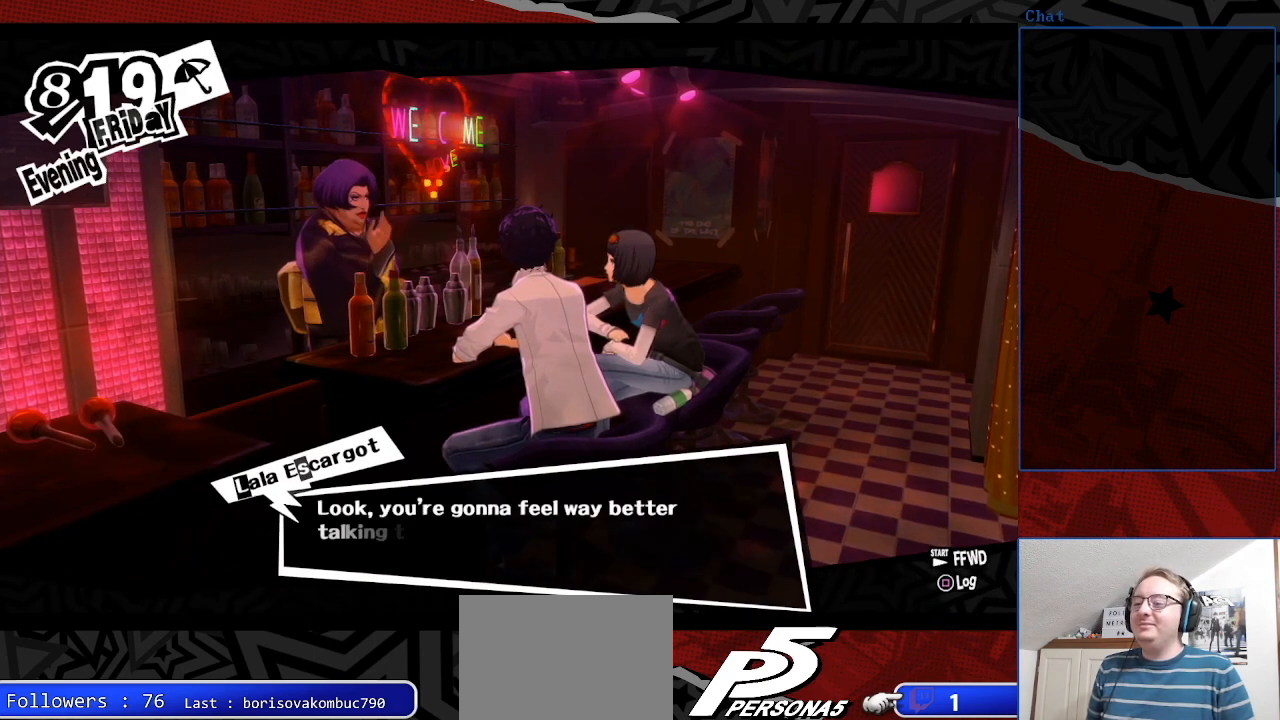
{"buttons": [], "left_stick": "center", "right_stick": "center", "events": []}
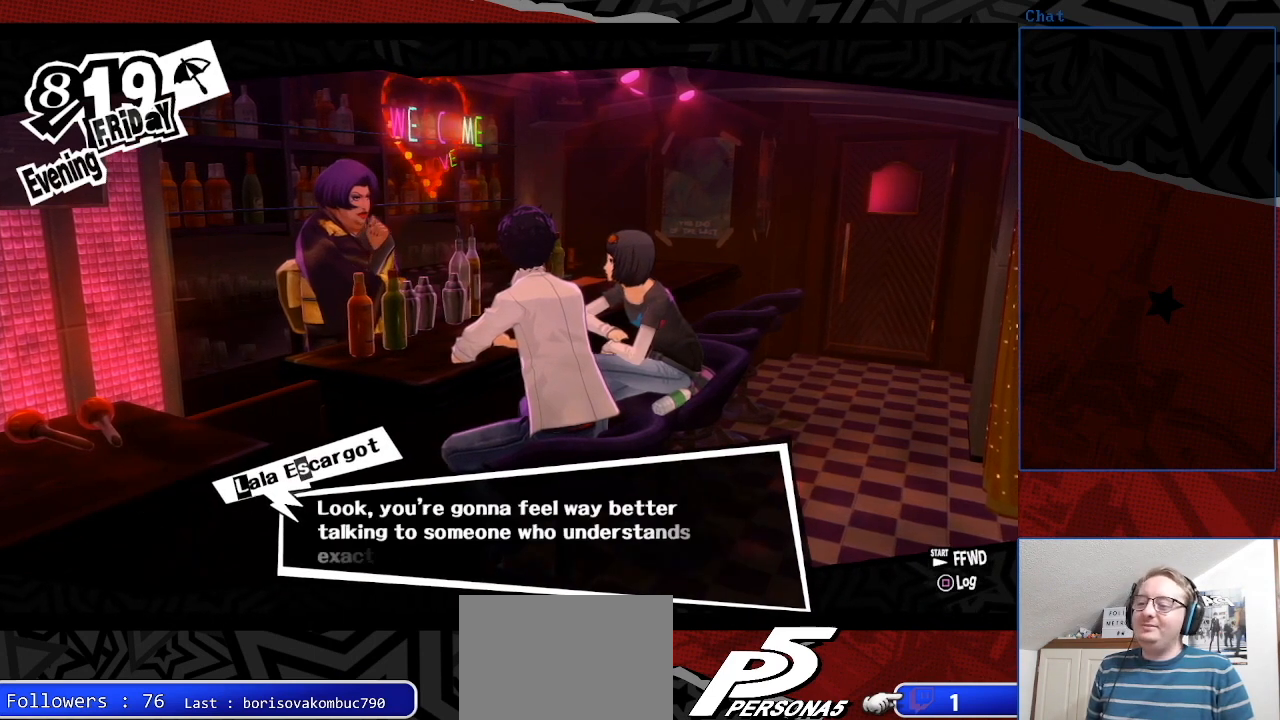
{"buttons": [], "left_stick": "center", "right_stick": "center", "events": []}
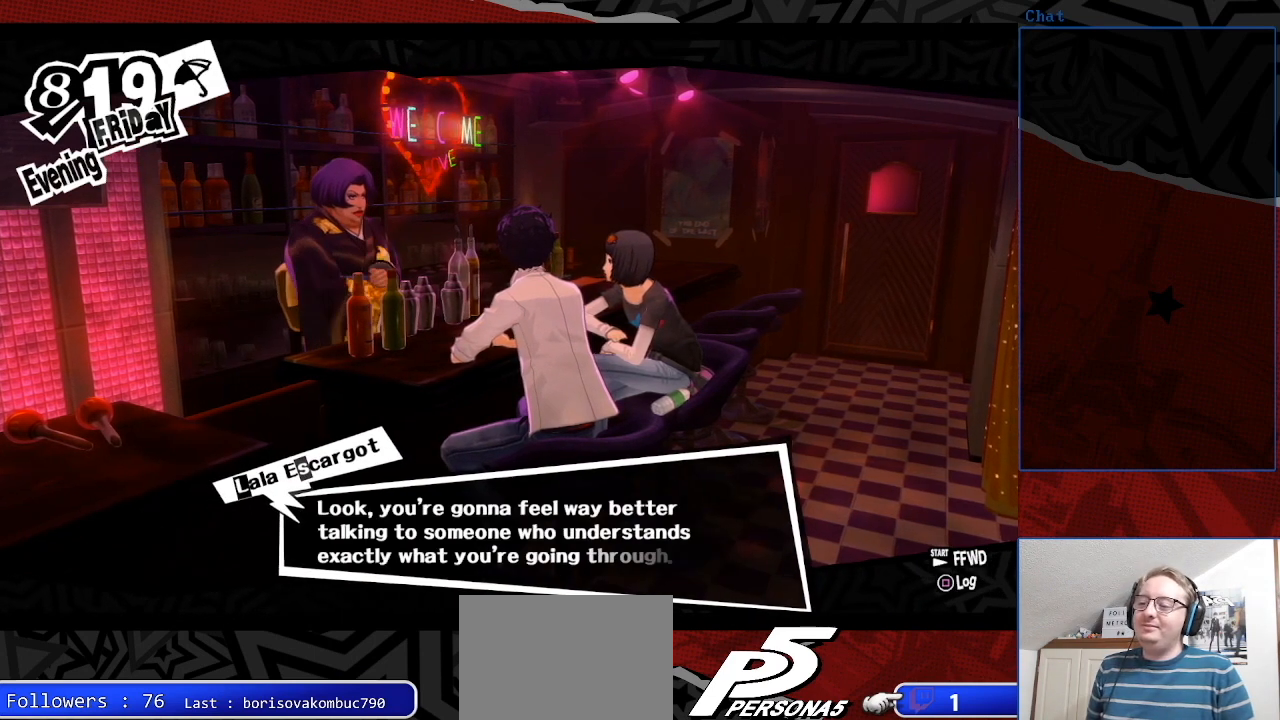
{"buttons": [], "left_stick": "center", "right_stick": "center", "events": []}
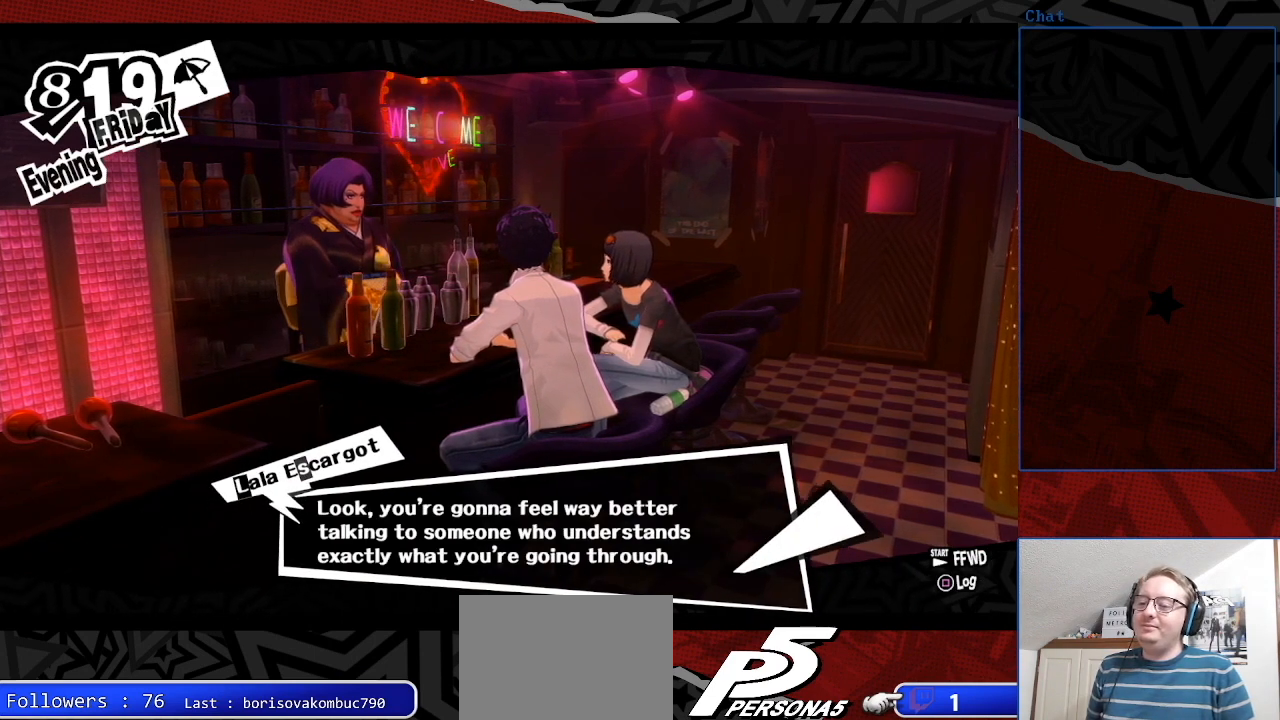
{"buttons": ["CROSS"], "left_stick": "center", "right_stick": "center", "events": [[433, "CROSS", "down"]]}
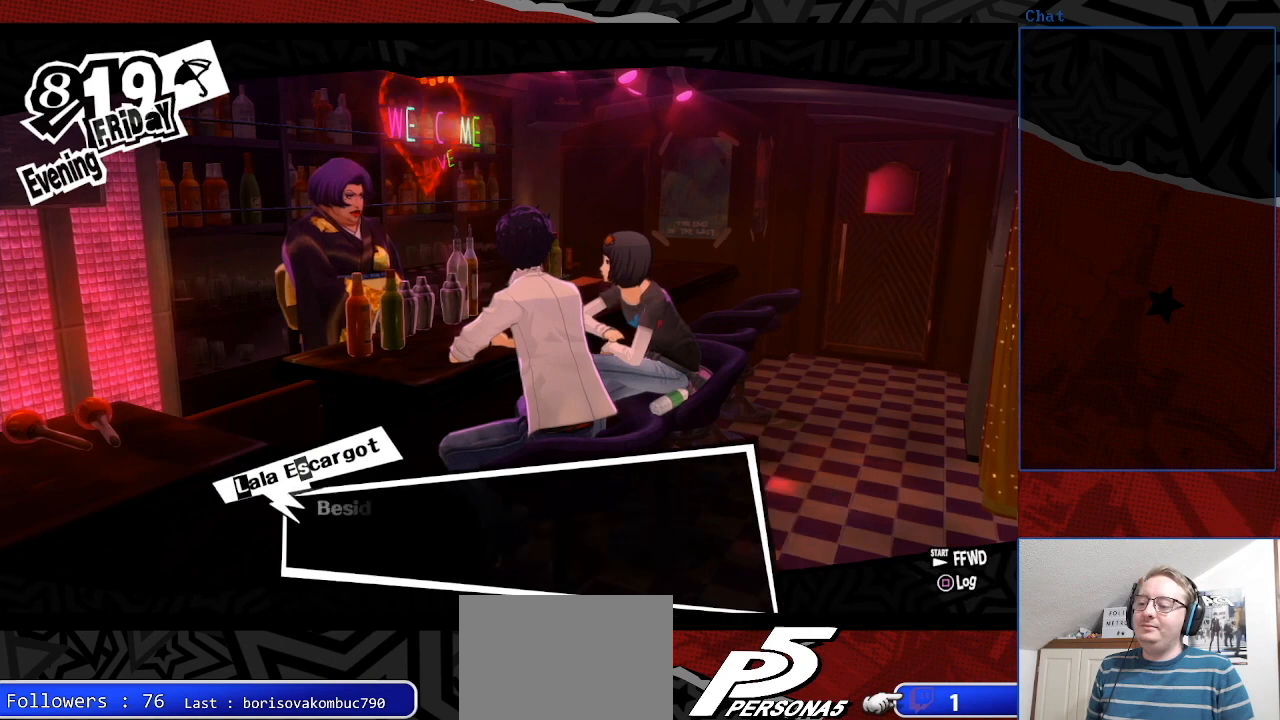
{"buttons": [], "left_stick": "center", "right_stick": "center", "events": [[67, "CROSS", "up"]]}
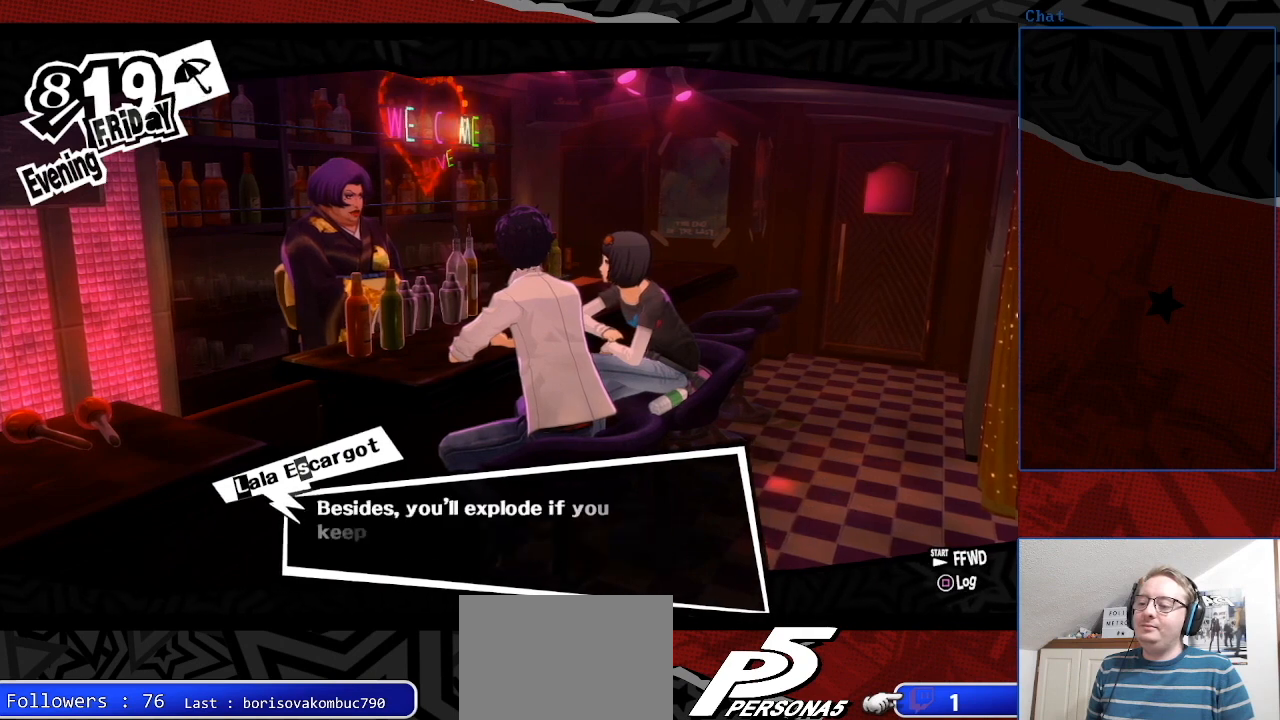
{"buttons": [], "left_stick": "center", "right_stick": "center", "events": []}
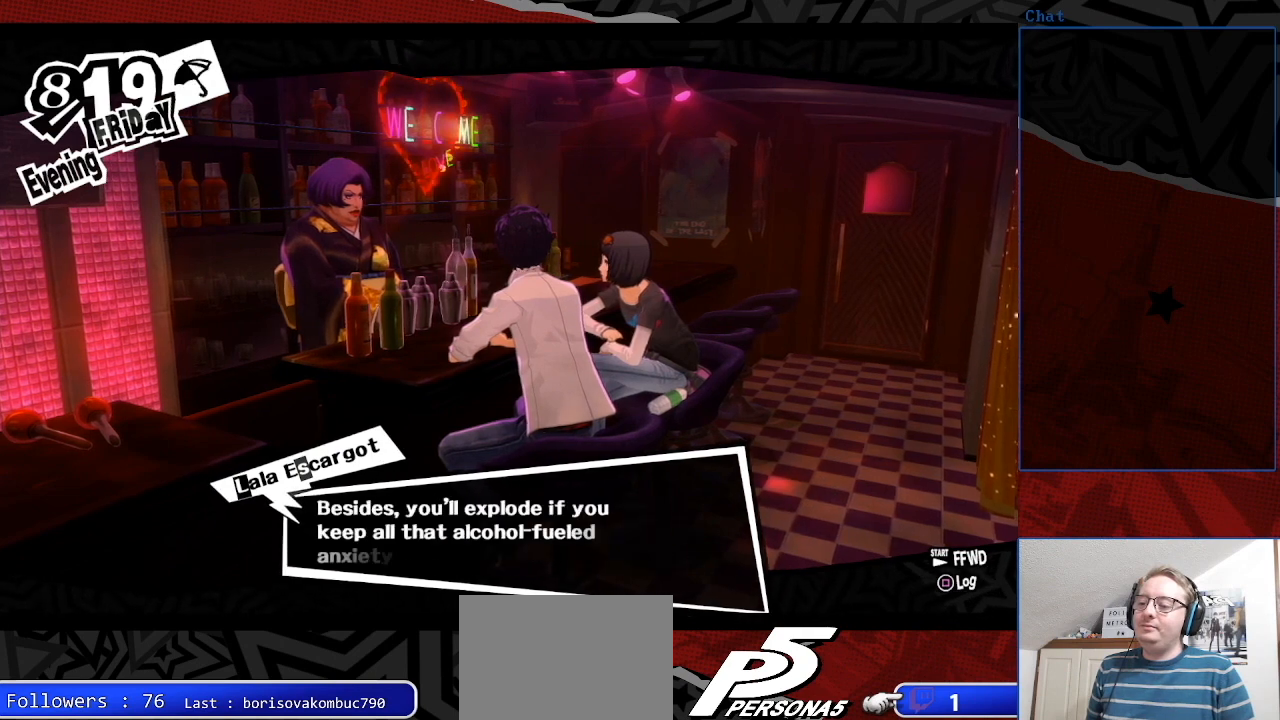
{"buttons": [], "left_stick": "center", "right_stick": "center", "events": []}
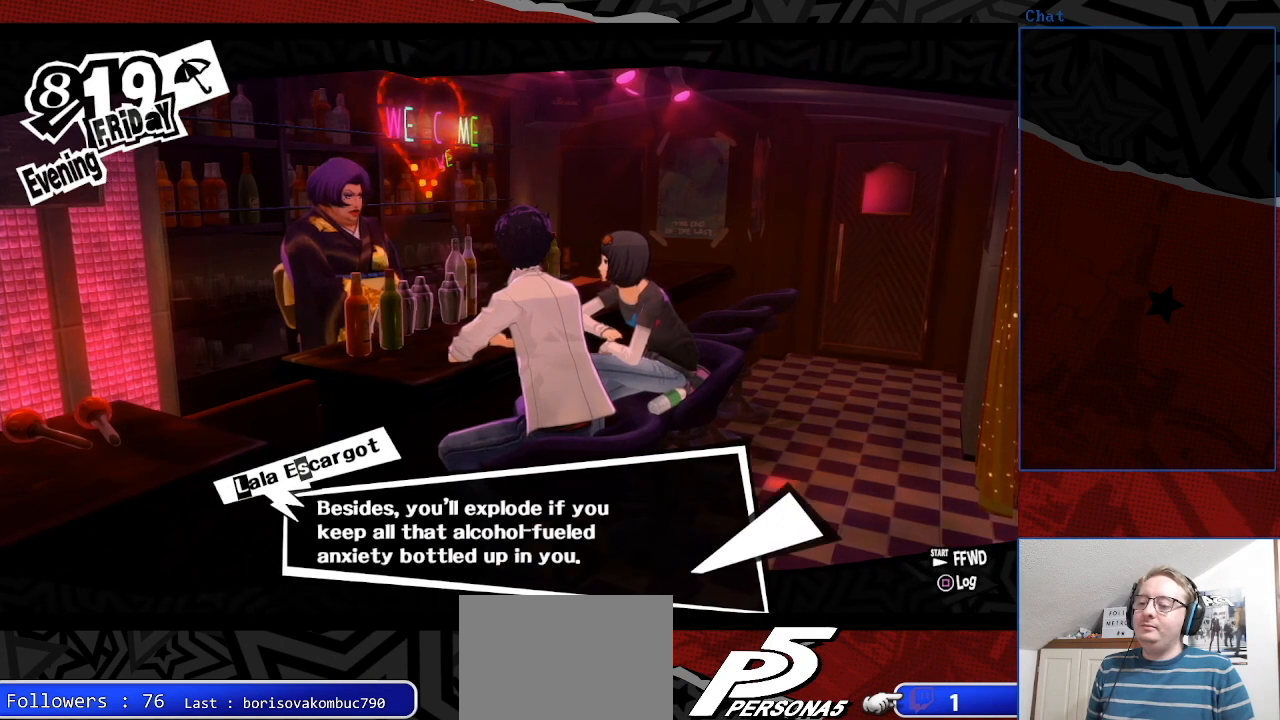
{"buttons": [], "left_stick": "center", "right_stick": "center", "events": []}
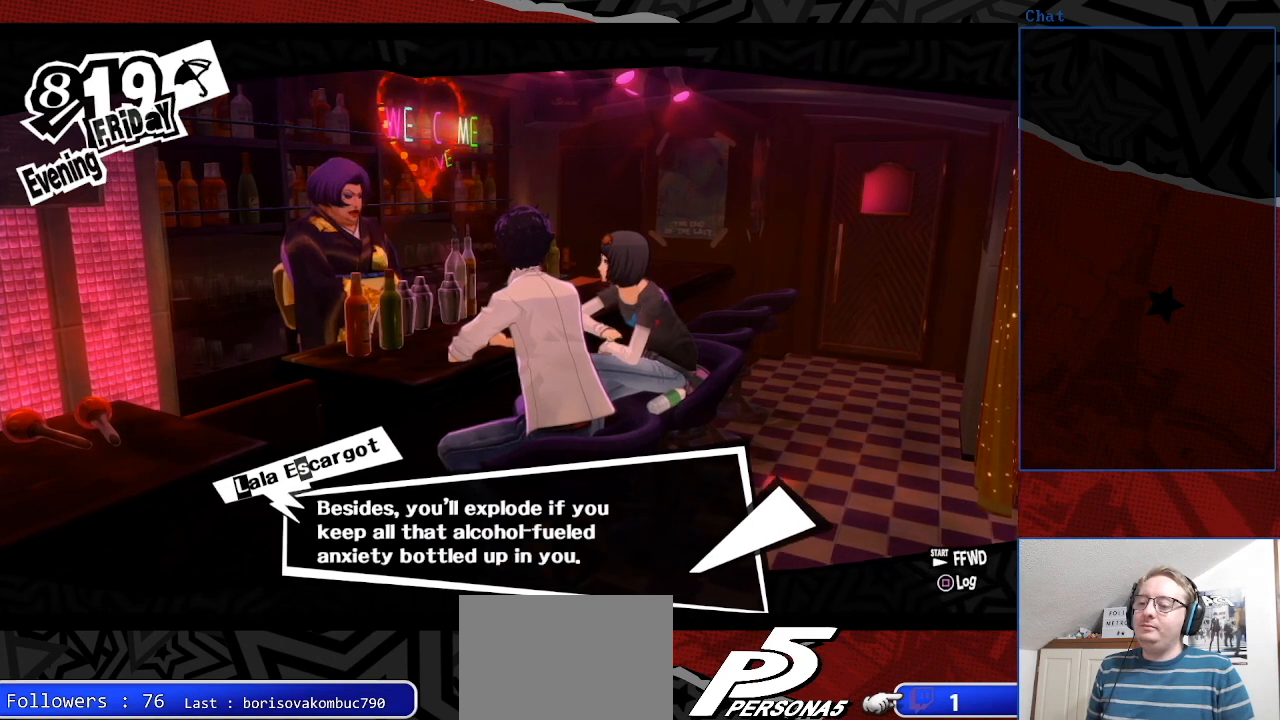
{"buttons": [], "left_stick": "center", "right_stick": "center", "events": []}
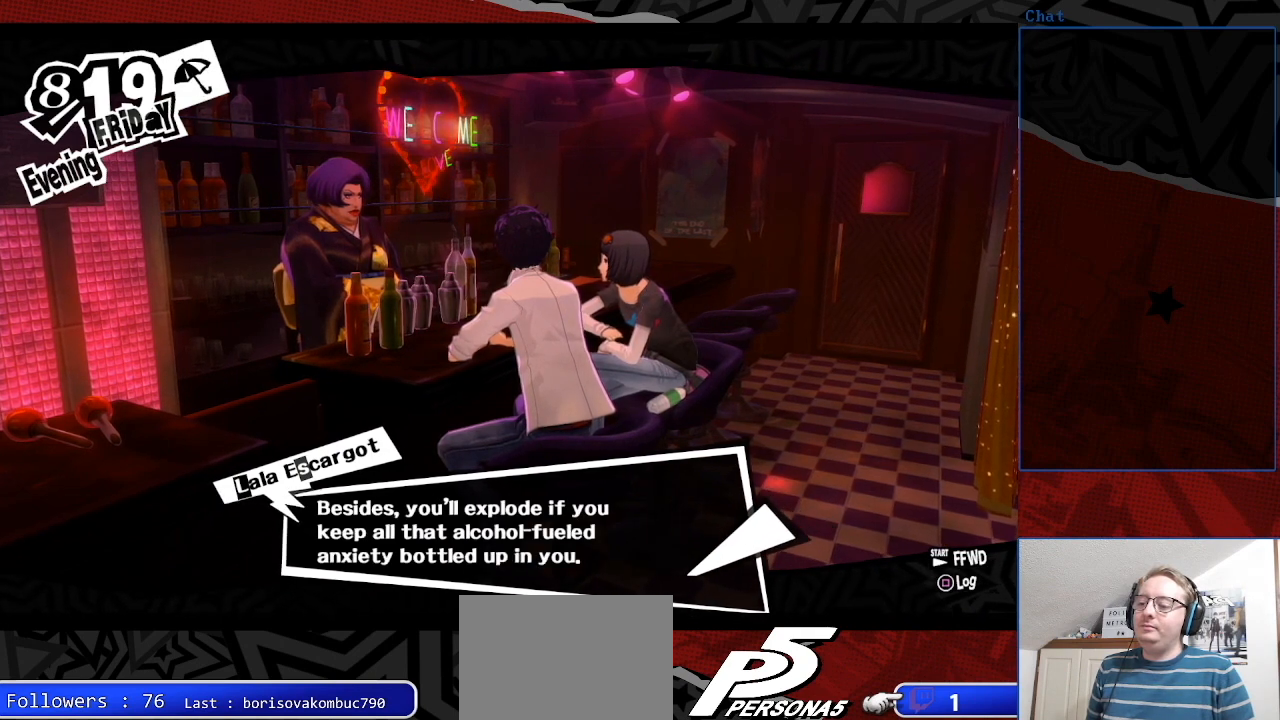
{"buttons": [], "left_stick": "center", "right_stick": "center", "events": []}
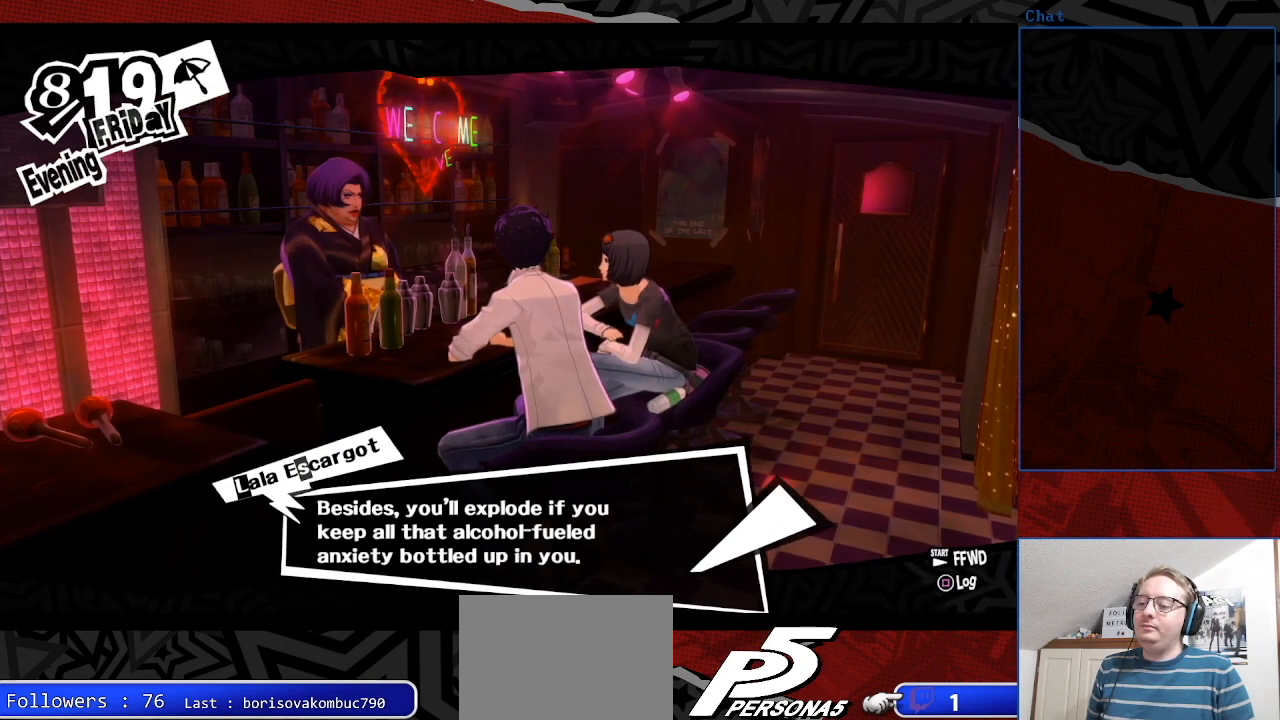
{"buttons": [], "left_stick": "center", "right_stick": "center", "events": []}
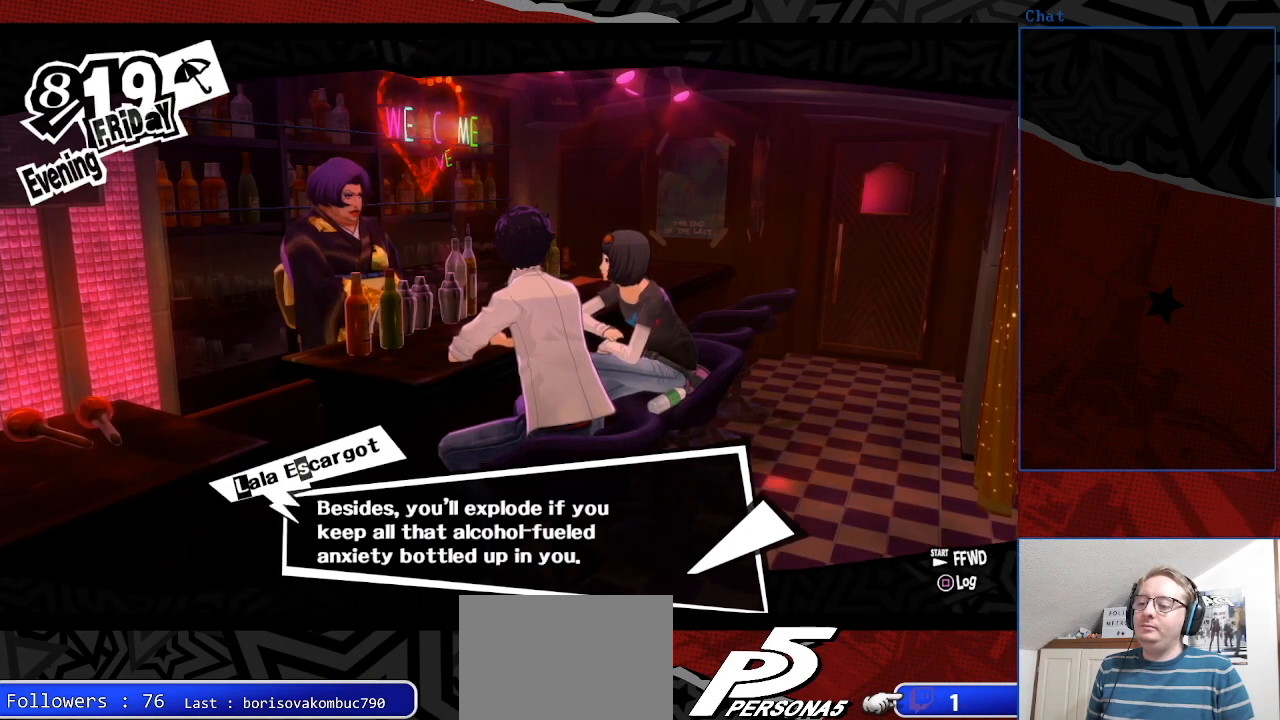
{"buttons": ["CROSS"], "left_stick": "center", "right_stick": "center", "events": [[433, "CROSS", "down"]]}
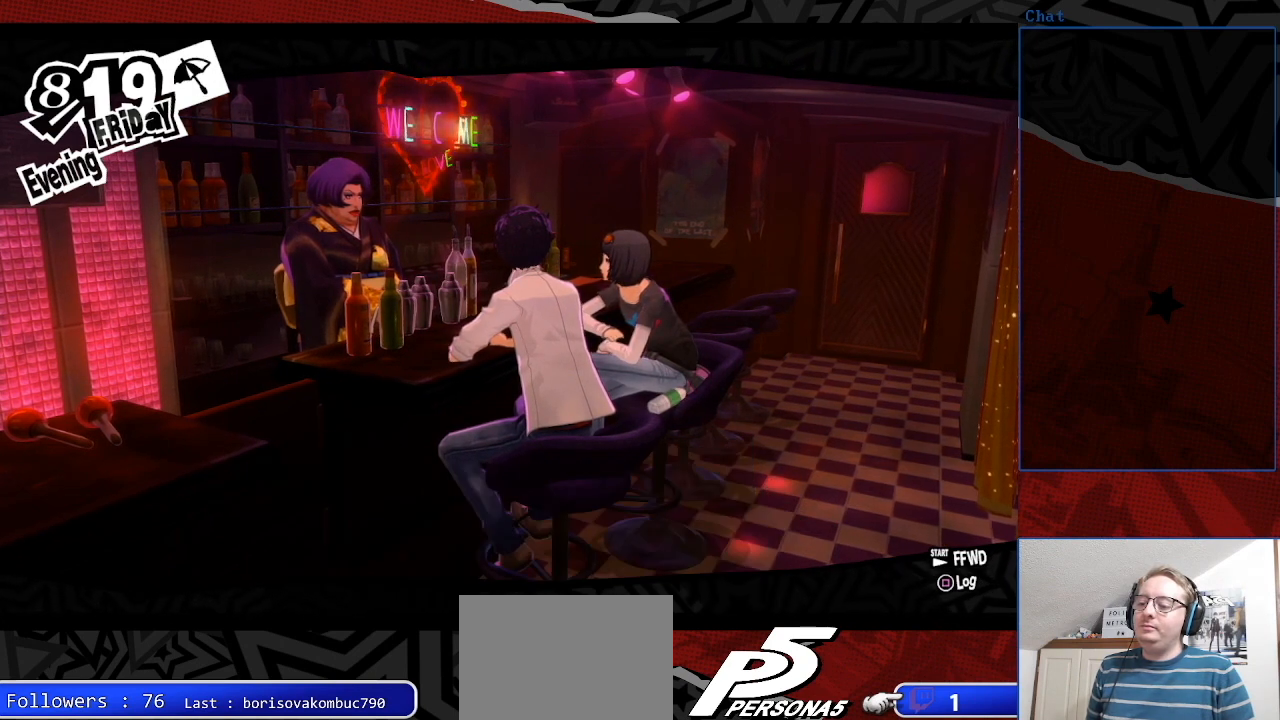
{"buttons": [], "left_stick": "center", "right_stick": "center", "events": [[100, "CROSS", "up"]]}
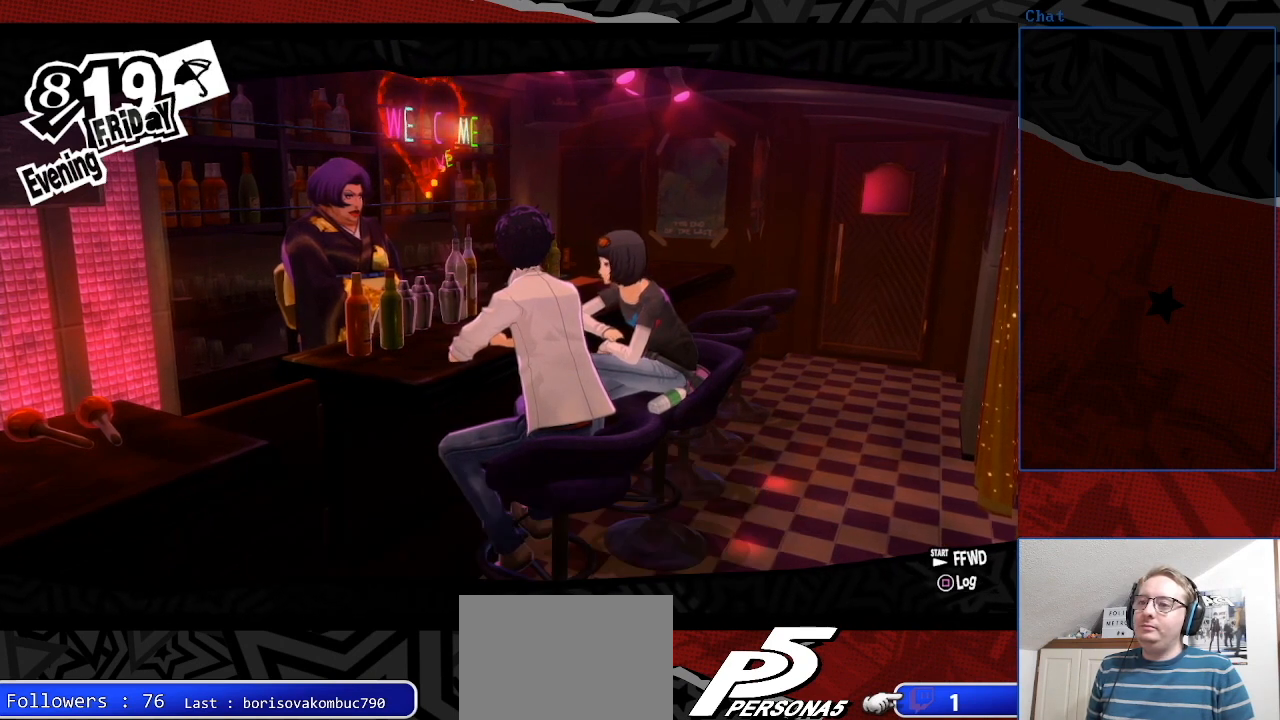
{"buttons": [], "left_stick": "center", "right_stick": "center", "events": []}
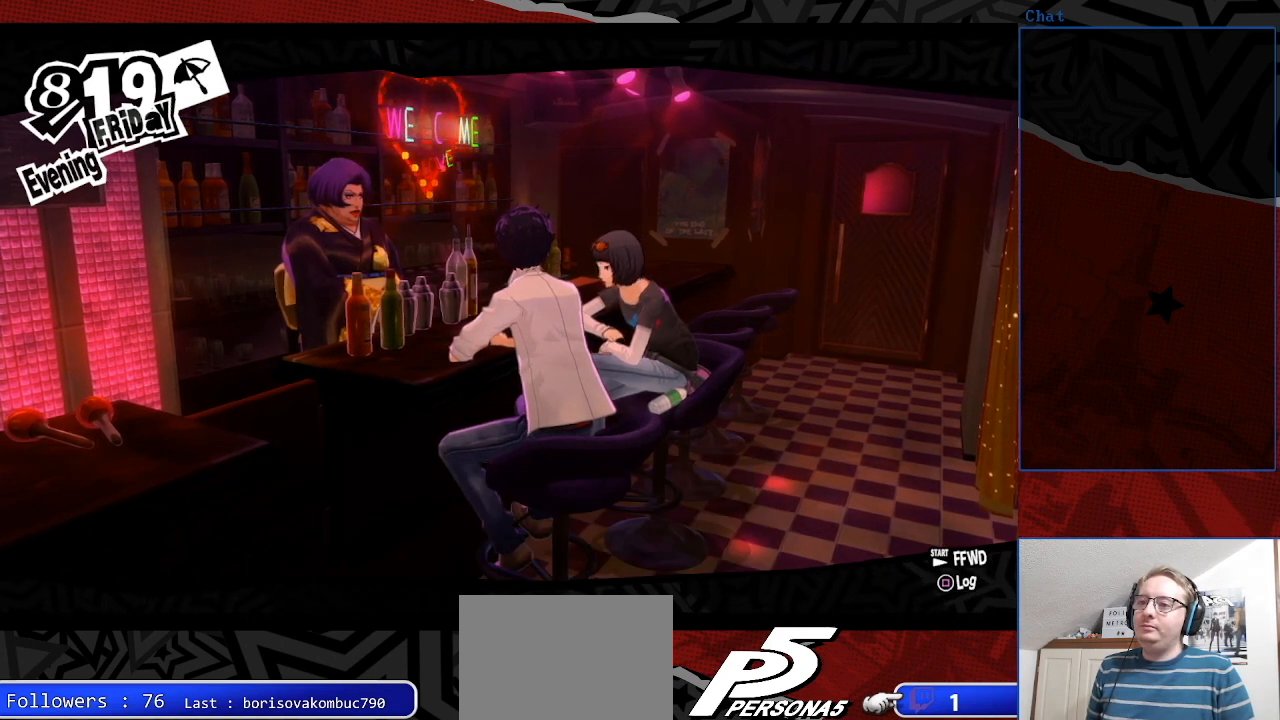
{"buttons": [], "left_stick": "center", "right_stick": "center", "events": []}
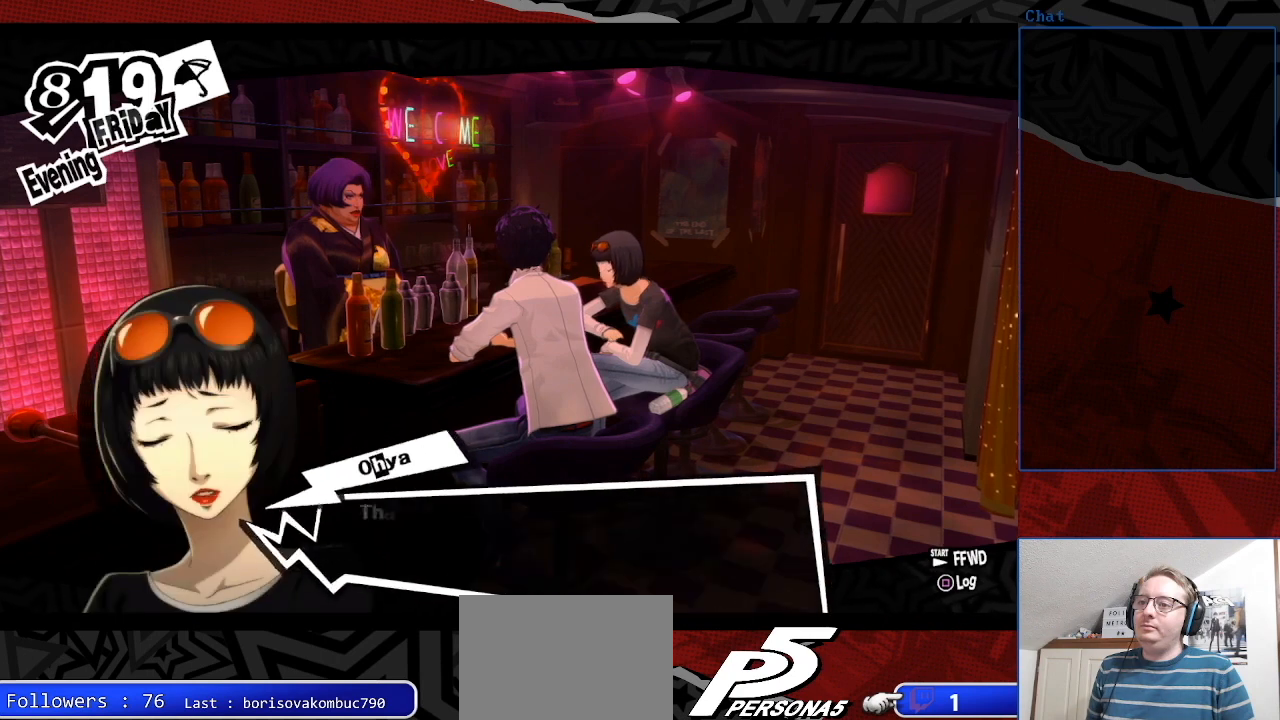
{"buttons": [], "left_stick": "center", "right_stick": "center", "events": []}
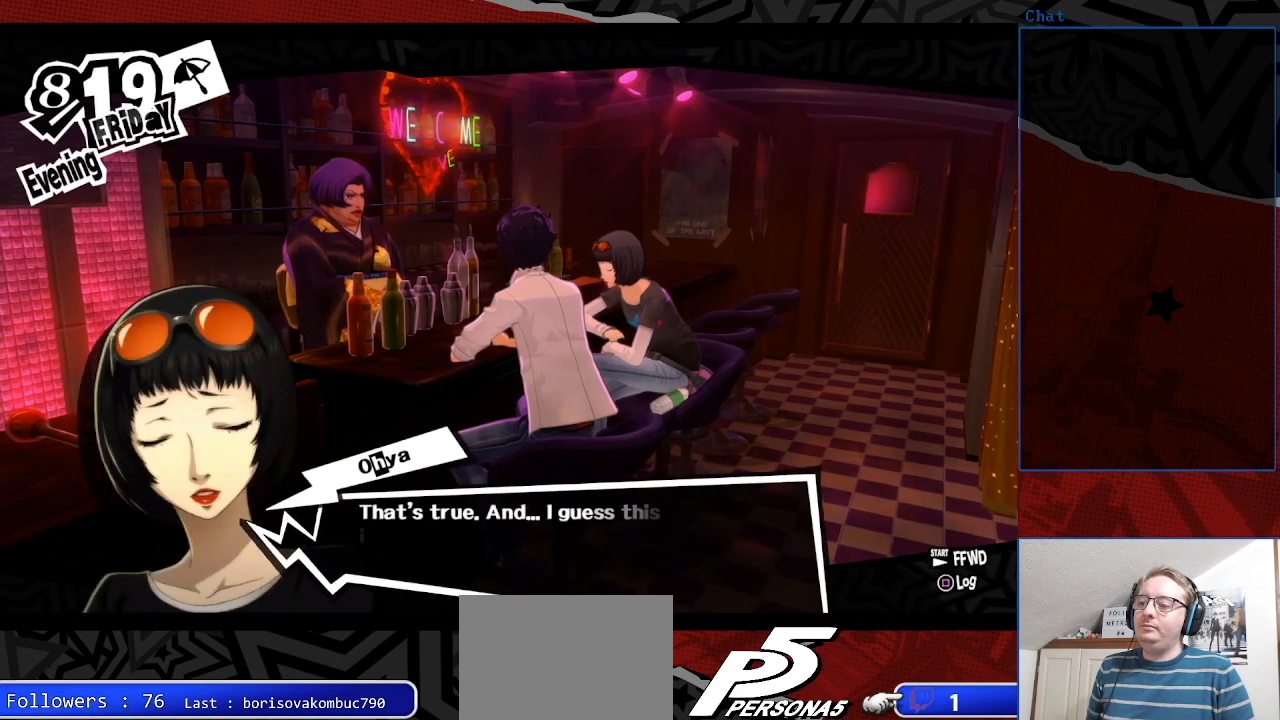
{"buttons": [], "left_stick": "center", "right_stick": "center", "events": []}
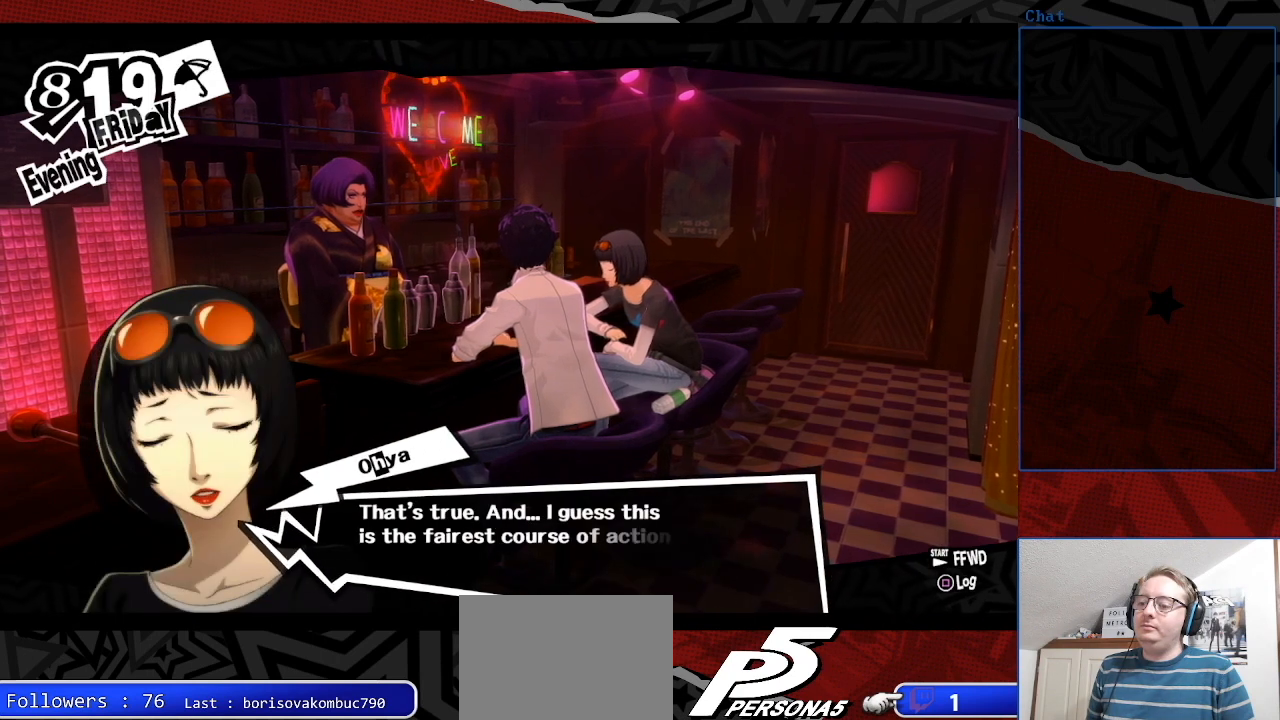
{"buttons": [], "left_stick": "center", "right_stick": "center", "events": []}
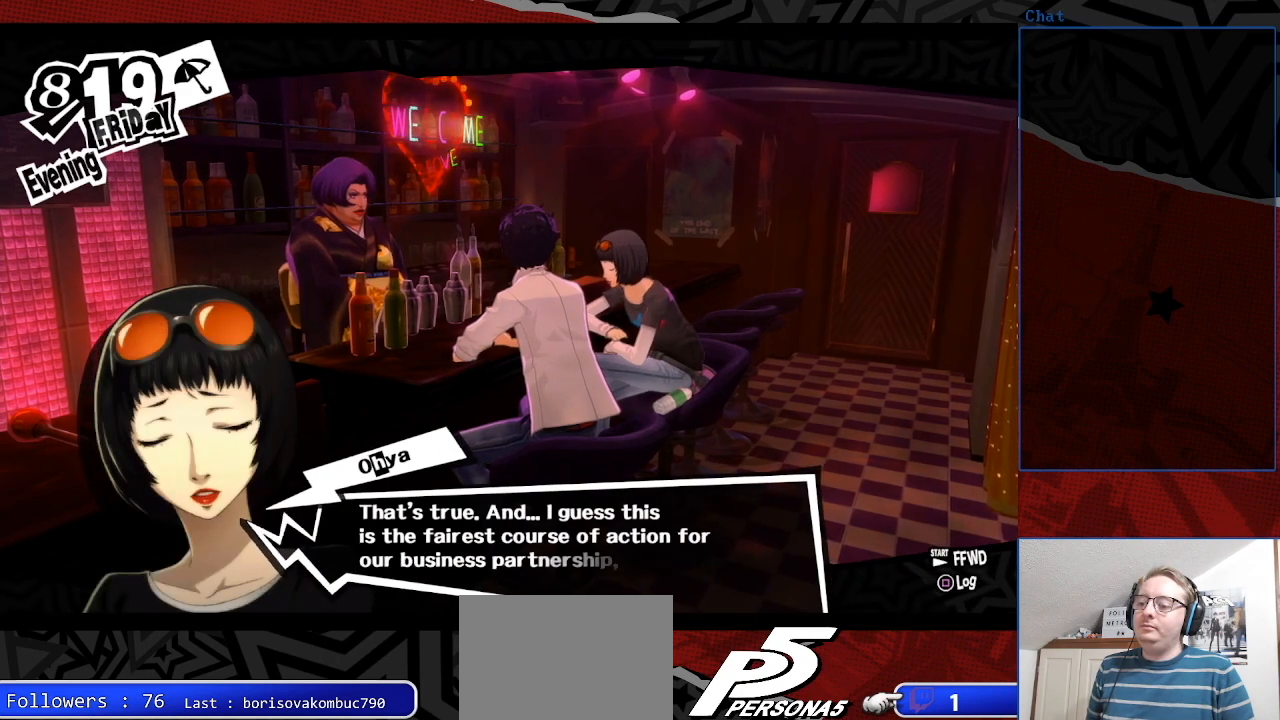
{"buttons": [], "left_stick": "center", "right_stick": "center", "events": []}
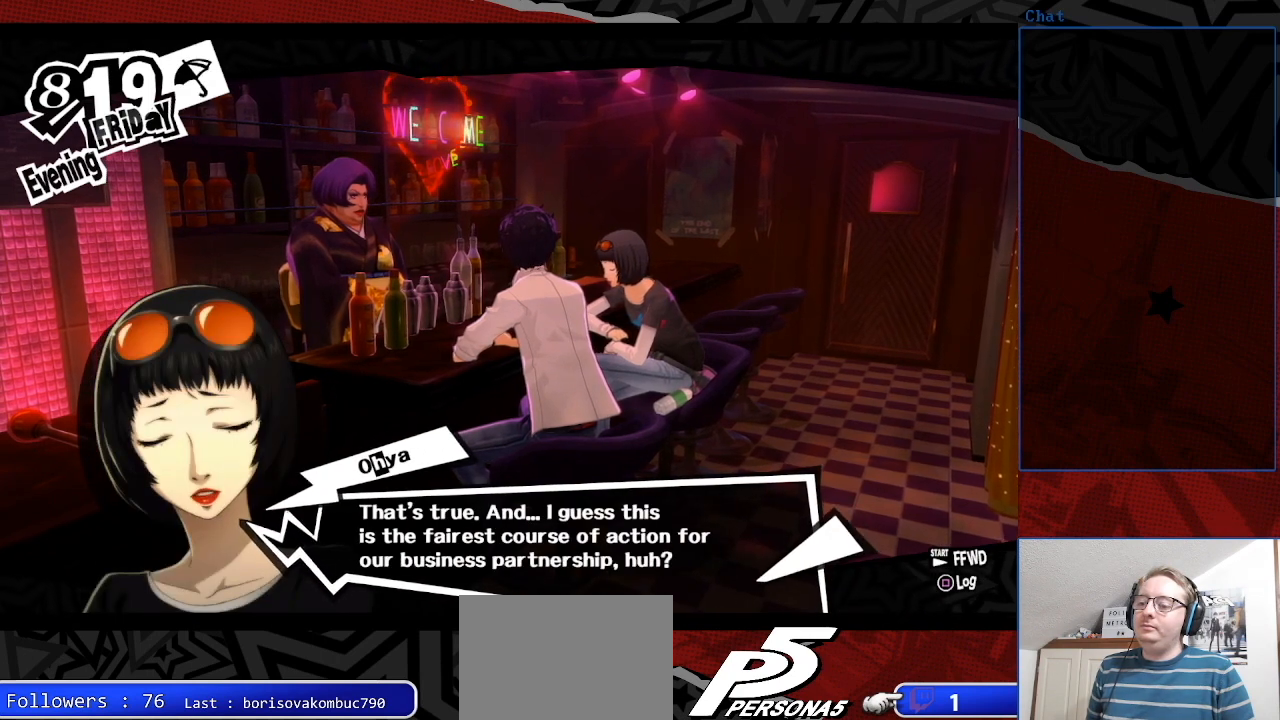
{"buttons": [], "left_stick": "center", "right_stick": "center", "events": [[200, "CROSS", "down"], [400, "CROSS", "up"]]}
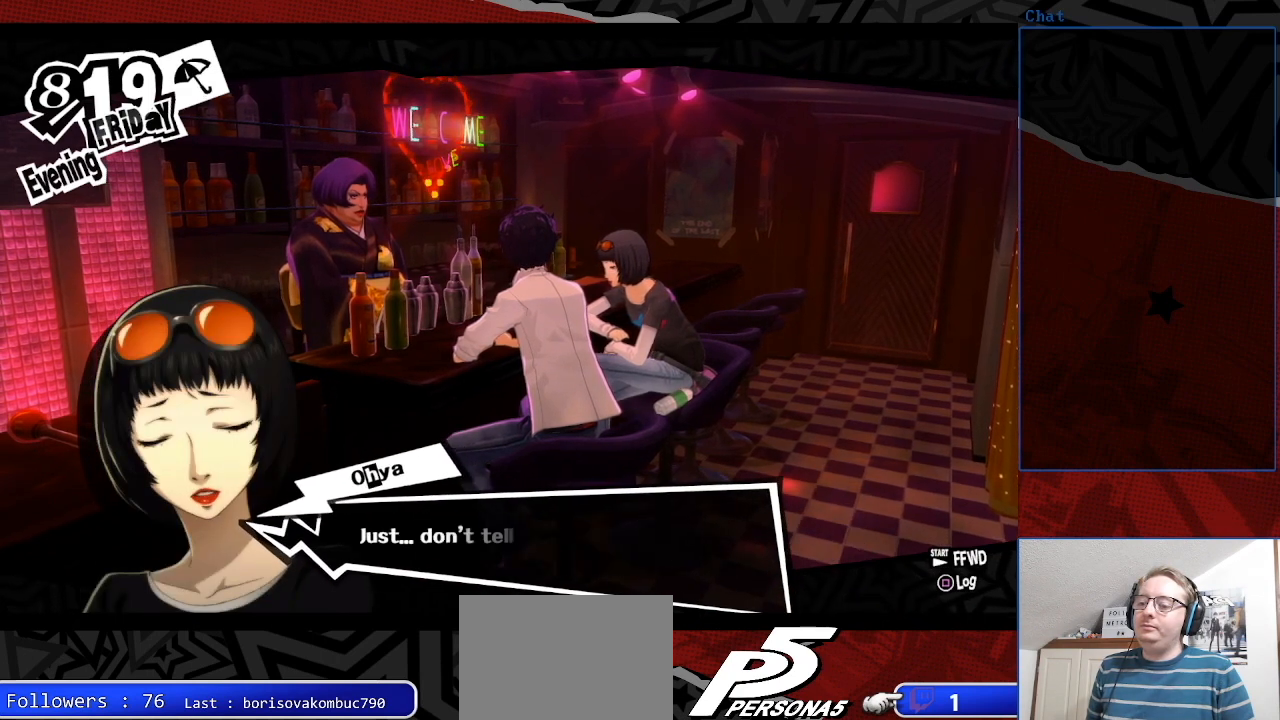
{"buttons": [], "left_stick": "center", "right_stick": "center", "events": []}
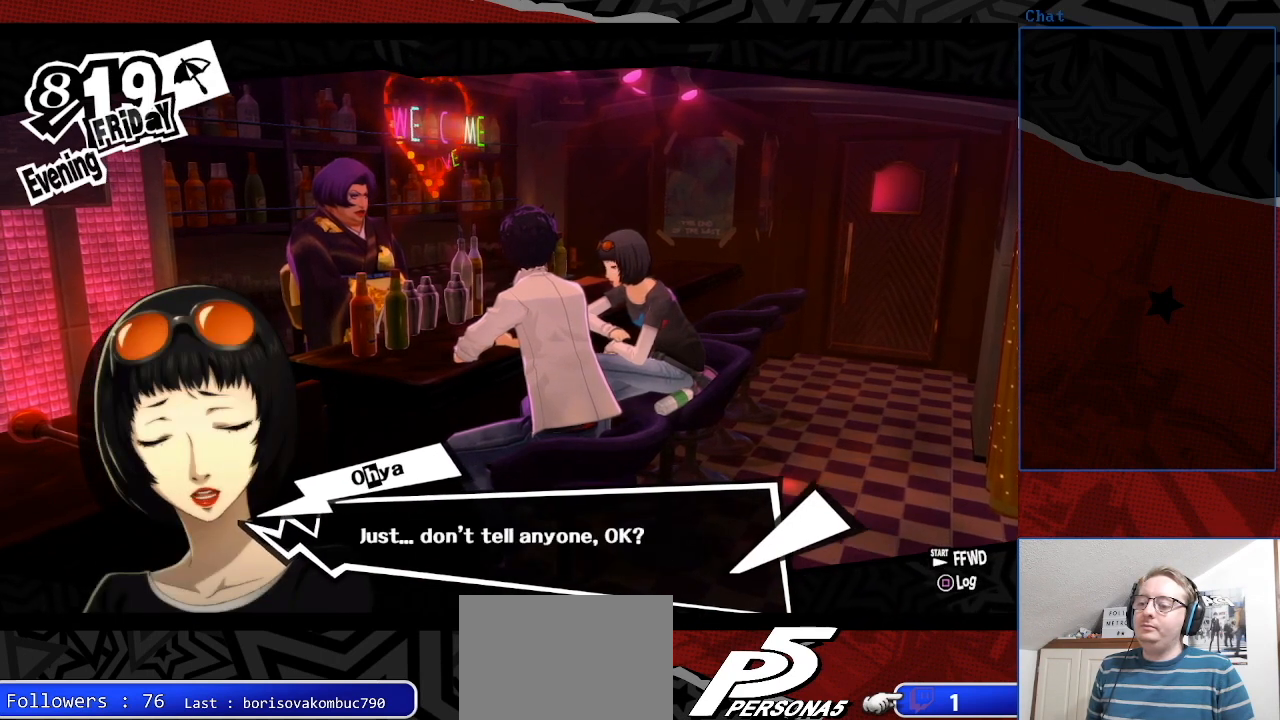
{"buttons": [], "left_stick": "center", "right_stick": "center", "events": [[300, "CROSS", "down"], [467, "CROSS", "up"]]}